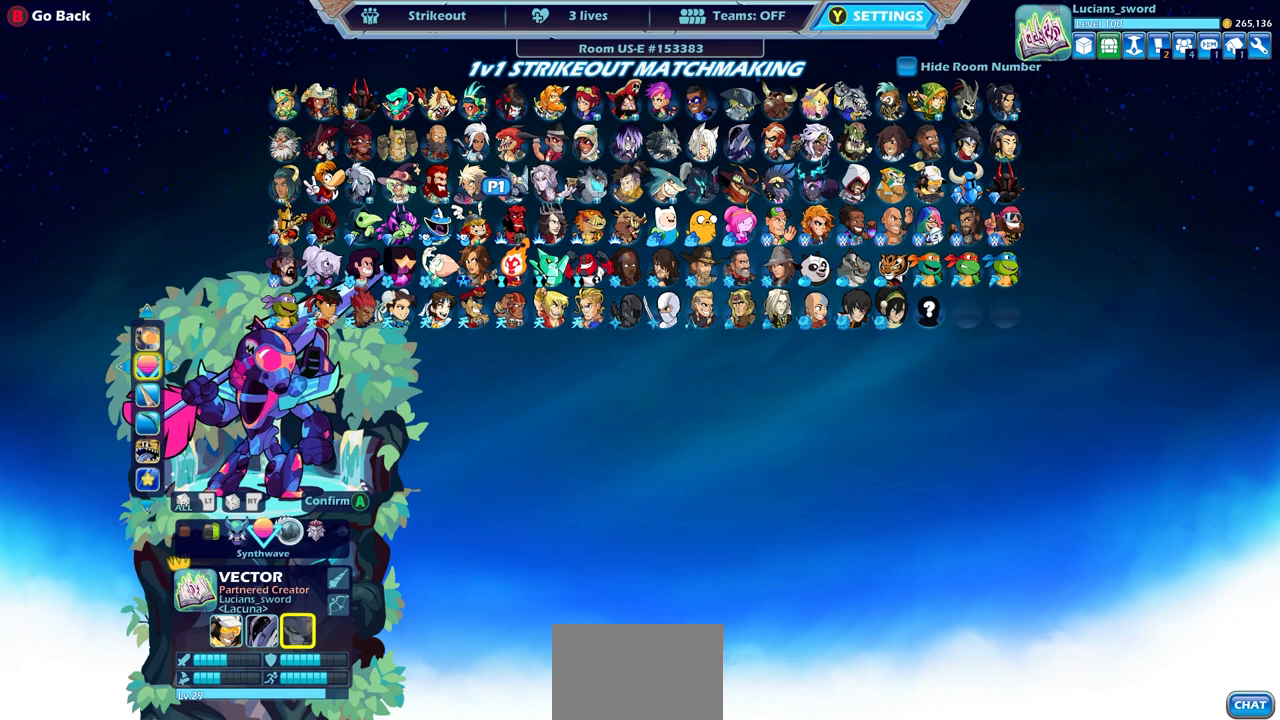
Gameplay with a controller (PlayStation layout); each line is a JSON object with the inputs held at the frame after it. "events" lists button and stick changes between this image and that frame as [ms after this image, input, new state], when the widget could be followed in between.
{"buttons": [], "left_stick": "center", "right_stick": "center", "events": [[83, "DPAD_RIGHT", "down"], [183, "DPAD_RIGHT", "up"]]}
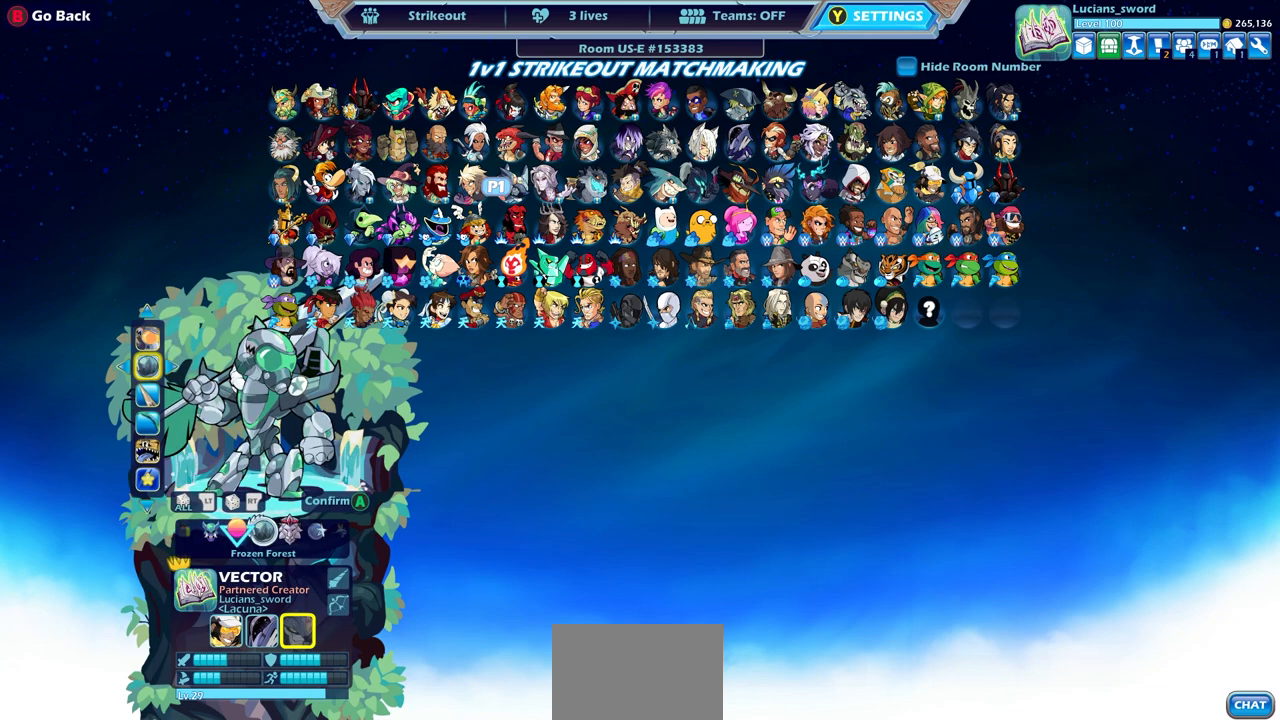
{"buttons": [], "left_stick": "center", "right_stick": "center", "events": [[150, "DPAD_LEFT", "down"], [267, "DPAD_LEFT", "up"]]}
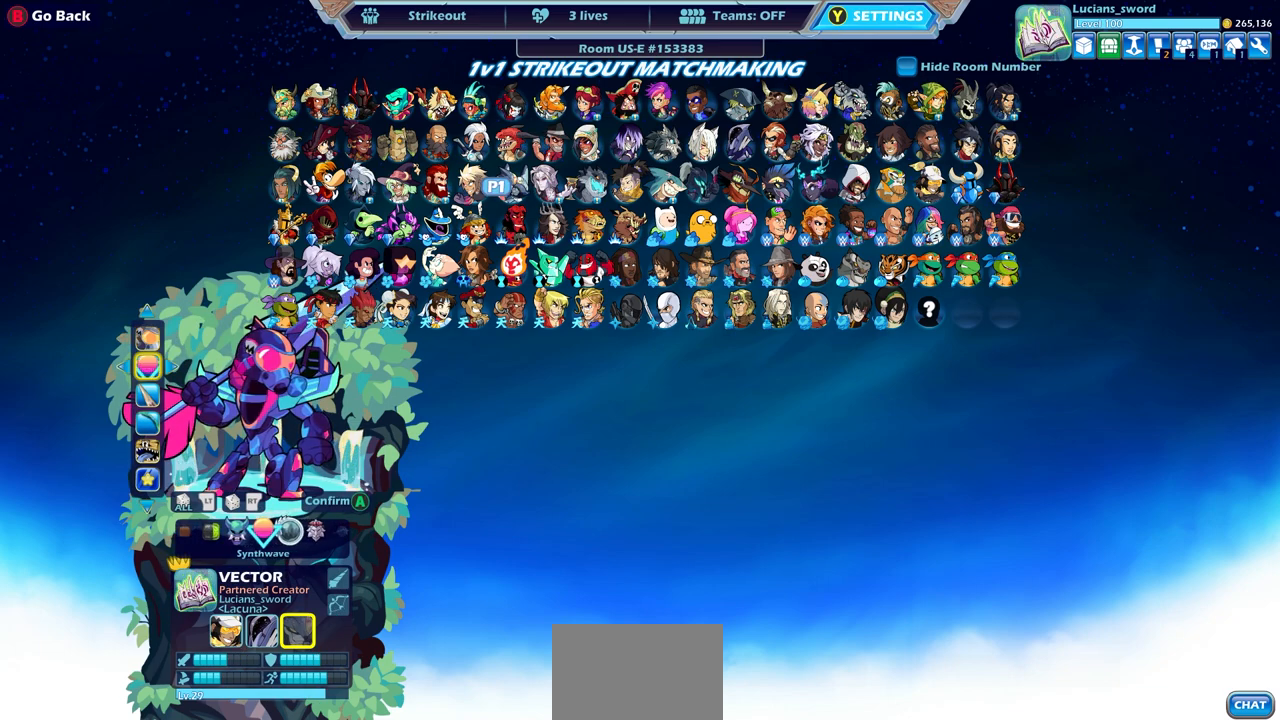
{"buttons": [], "left_stick": "center", "right_stick": "center", "events": []}
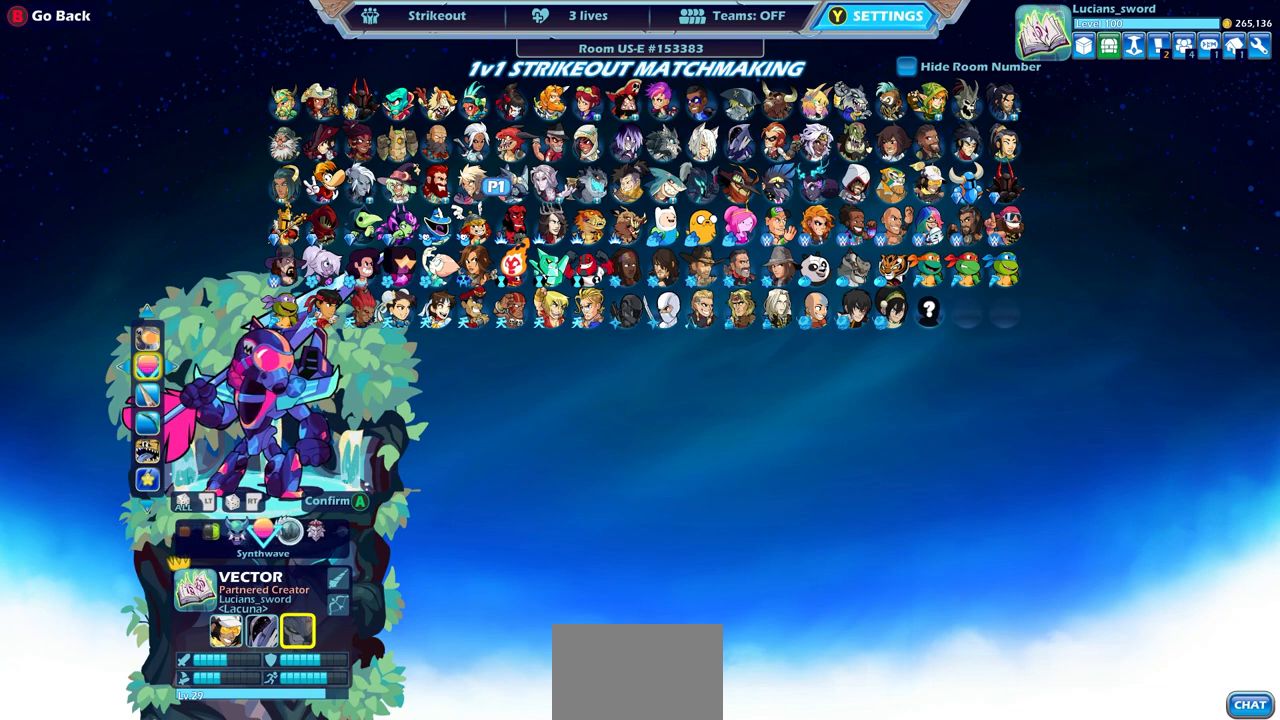
{"buttons": [], "left_stick": "center", "right_stick": "center", "events": [[200, "CROSS", "down"], [333, "CROSS", "up"]]}
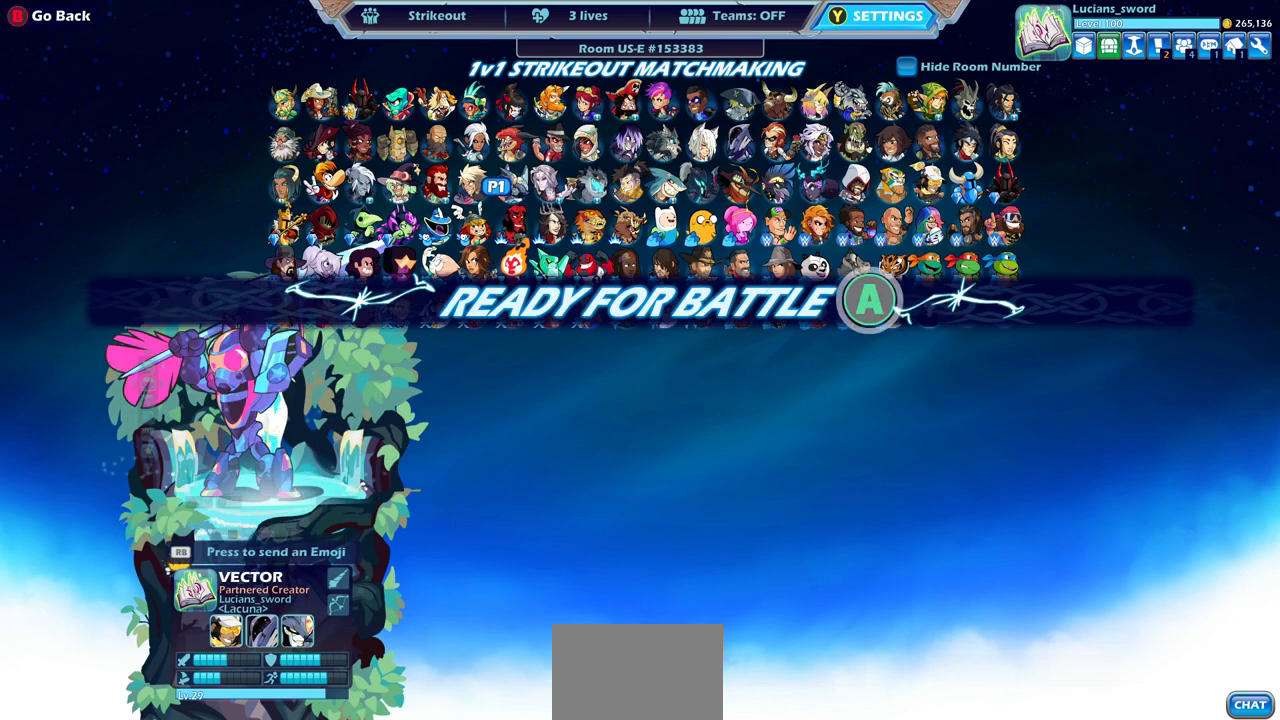
{"buttons": [], "left_stick": "center", "right_stick": "center", "events": []}
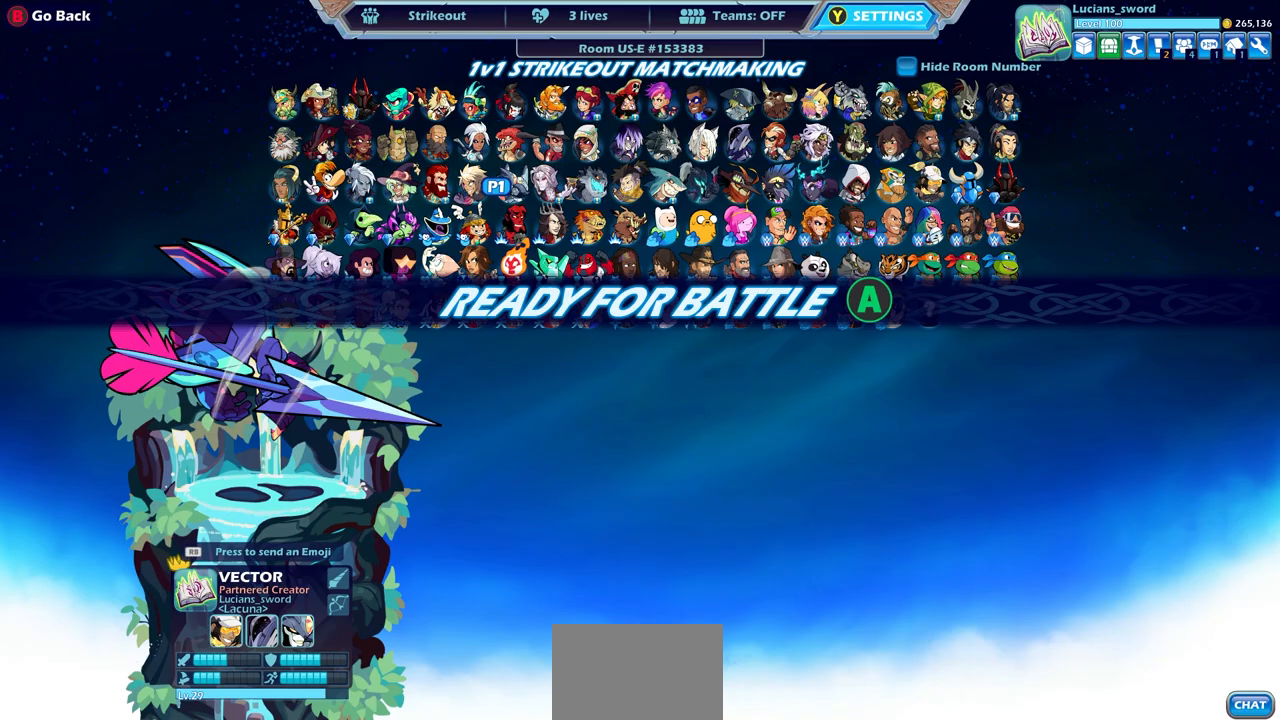
{"buttons": [], "left_stick": "center", "right_stick": "center", "events": [[183, "CROSS", "down"], [300, "CROSS", "up"], [417, "CROSS", "down"], [483, "CROSS", "up"]]}
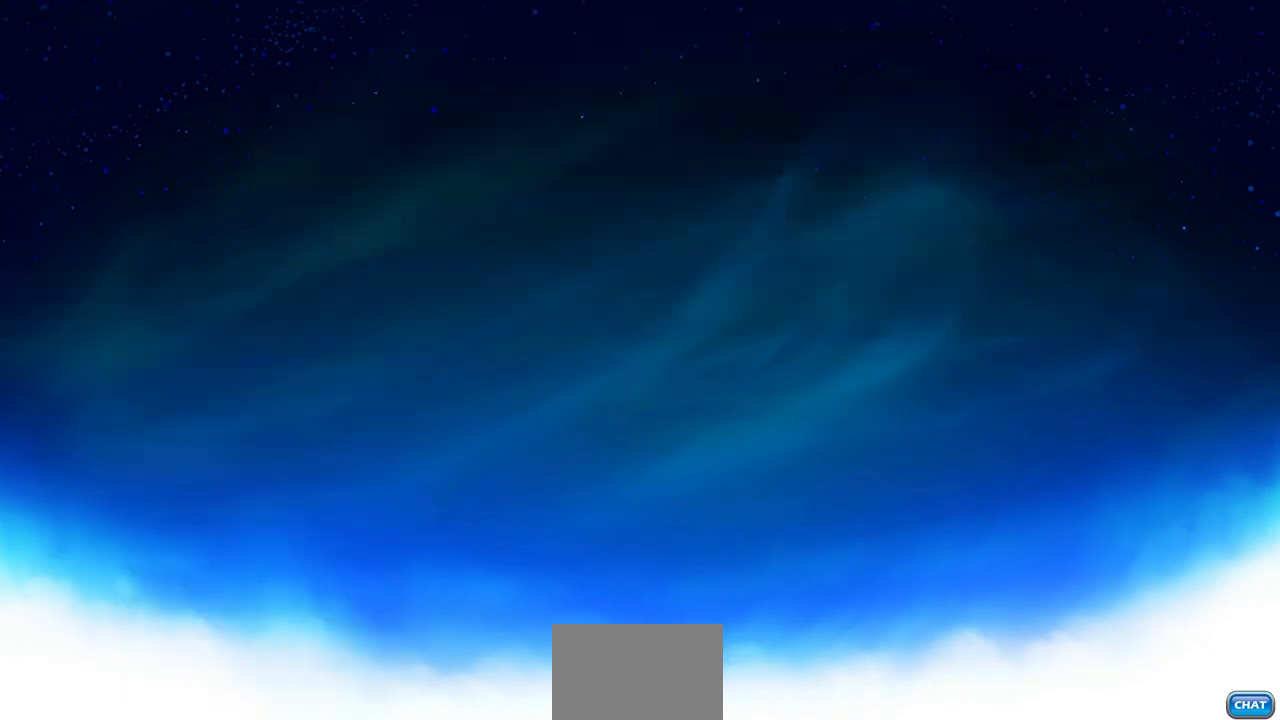
{"buttons": [], "left_stick": "center", "right_stick": "center", "events": [[117, "CROSS", "down"], [200, "CROSS", "up"]]}
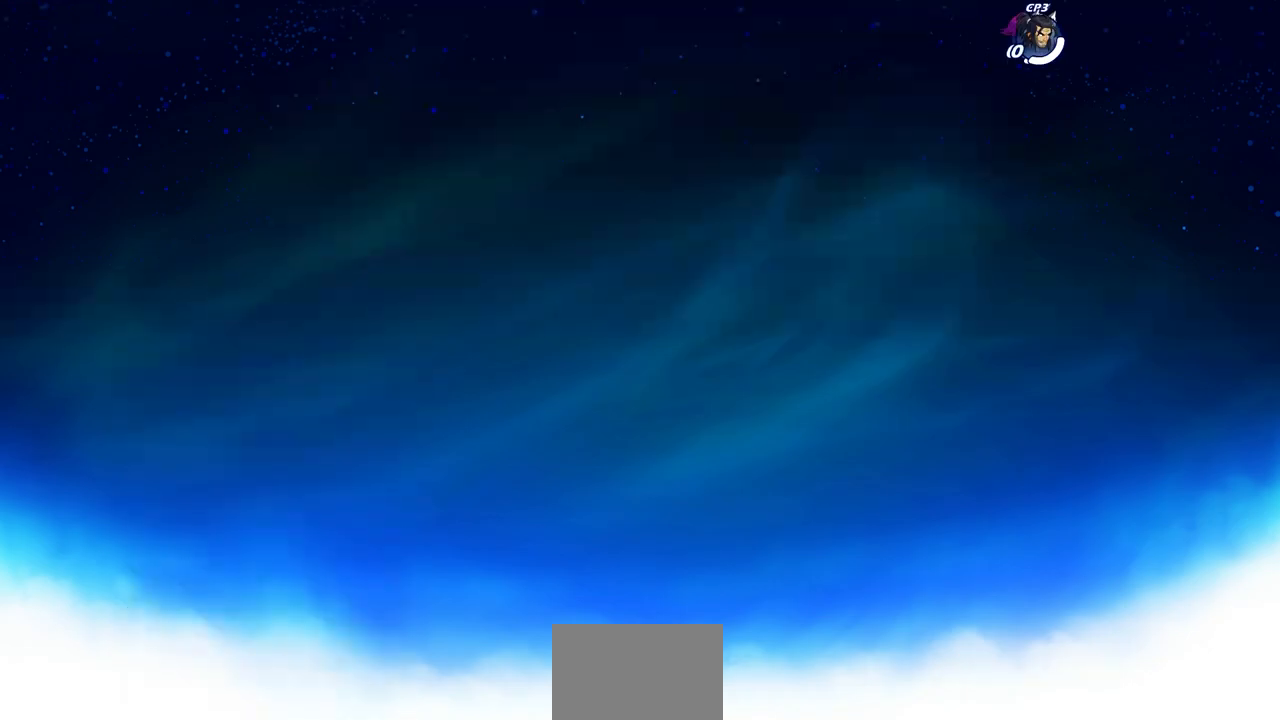
{"buttons": [], "left_stick": "center", "right_stick": "center", "events": []}
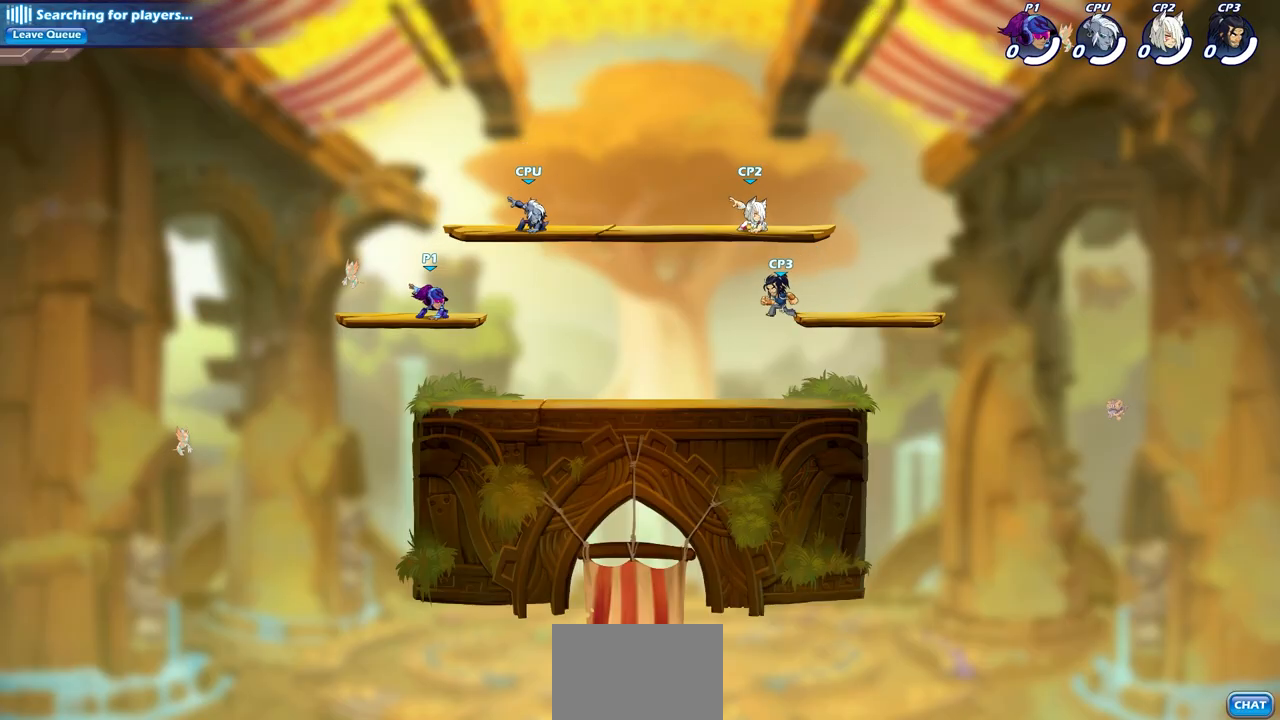
{"buttons": ["CROSS", "R2"], "left_stick": "right", "right_stick": "center", "events": [[267, "left_stick", "right"], [383, "R2", "down"], [417, "CROSS", "down"]]}
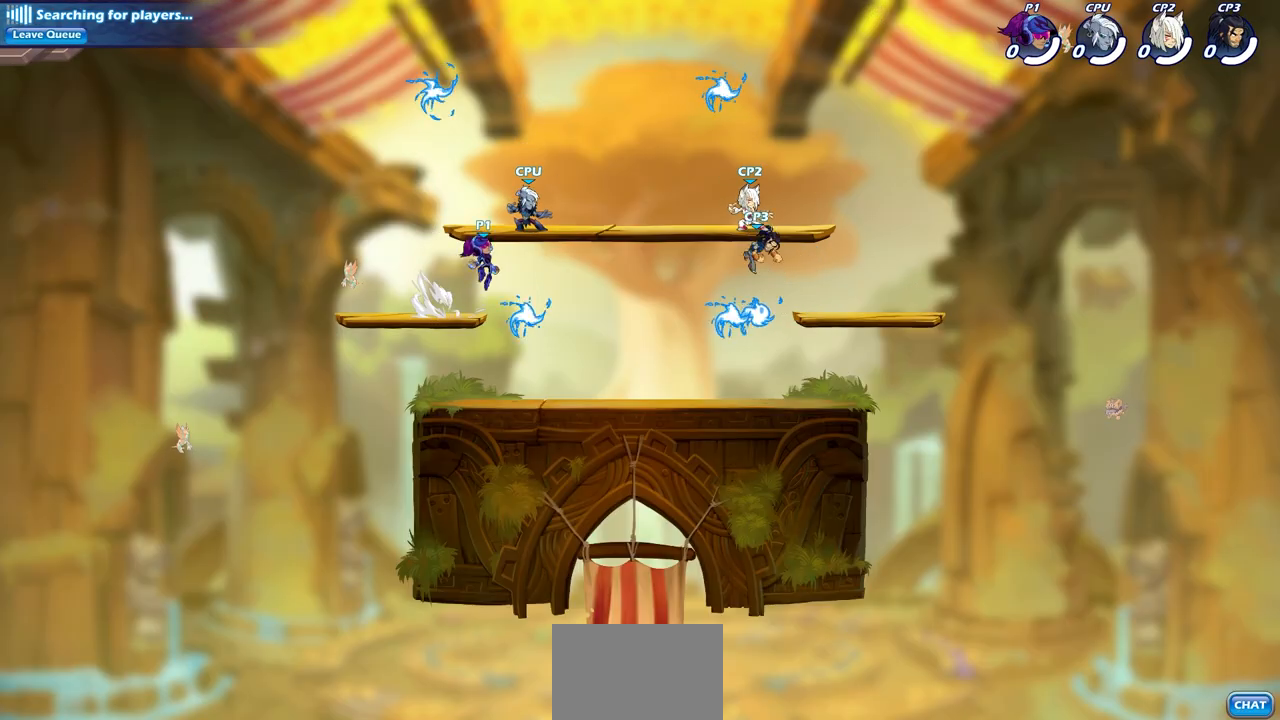
{"buttons": [], "left_stick": "left", "right_stick": "center", "events": [[50, "CROSS", "up"], [67, "R2", "up"], [67, "left_stick", "down-left"], [450, "left_stick", "left"]]}
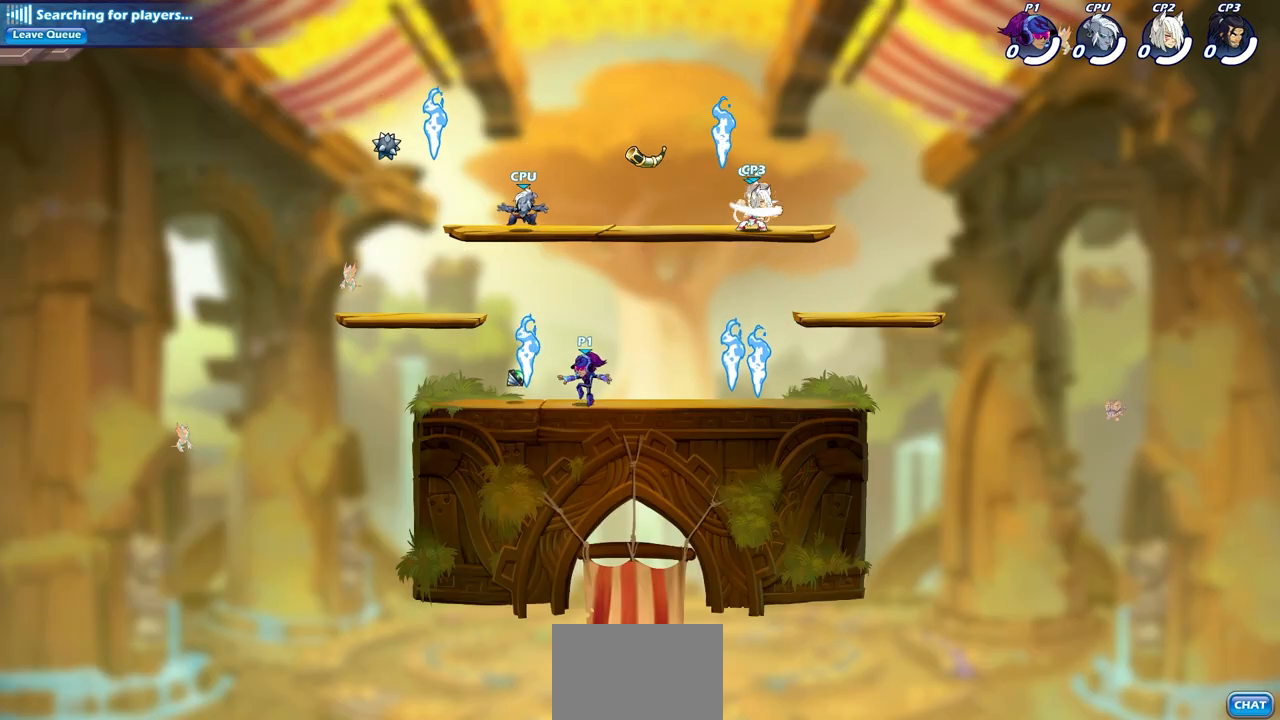
{"buttons": ["R1"], "left_stick": "right", "right_stick": "center", "events": [[467, "R1", "down"], [467, "left_stick", "right"]]}
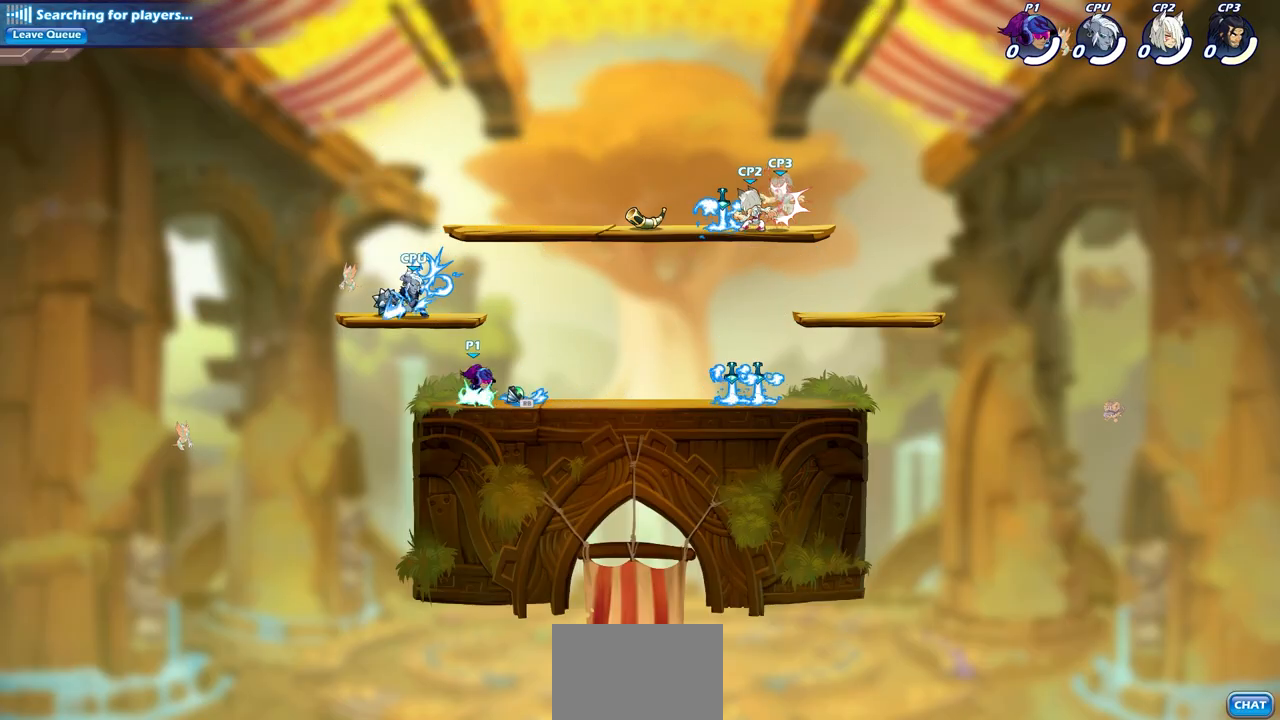
{"buttons": [], "left_stick": "up-left", "right_stick": "center", "events": [[100, "R1", "up"], [417, "left_stick", "up-left"]]}
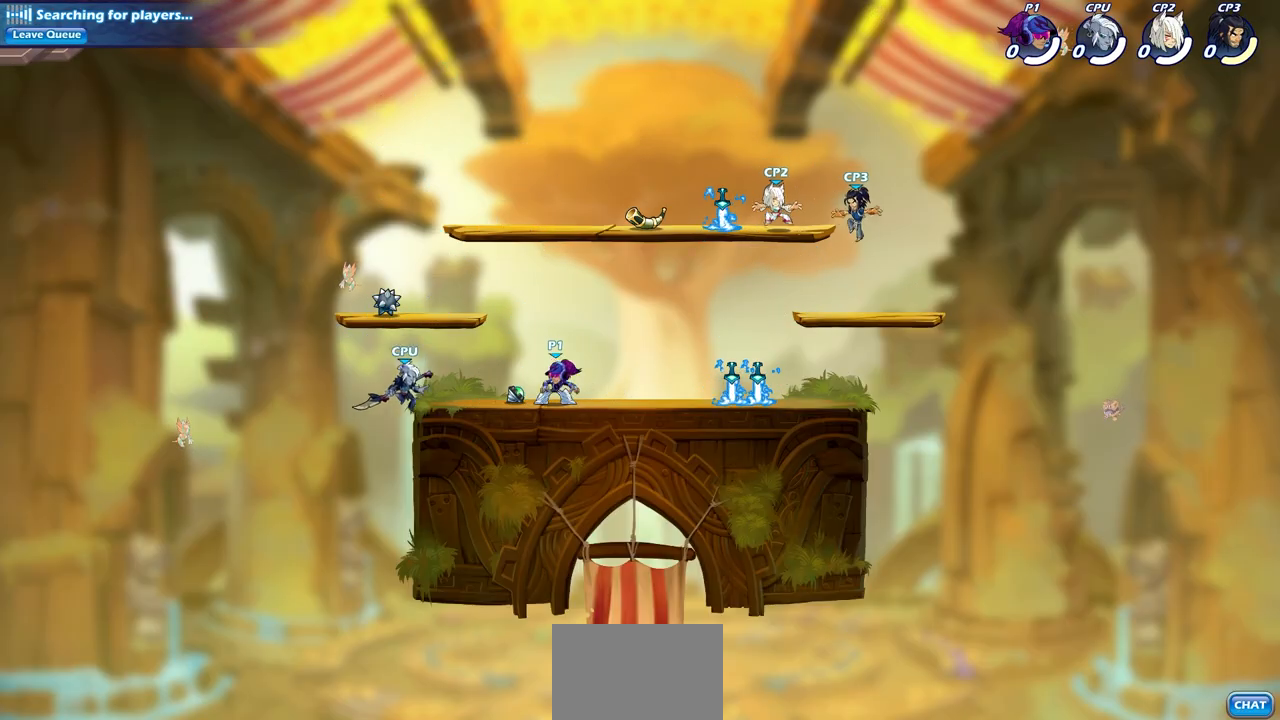
{"buttons": [], "left_stick": "center", "right_stick": "center", "events": [[83, "left_stick", "up"], [100, "R1", "down"], [183, "R1", "up"], [217, "left_stick", "center"]]}
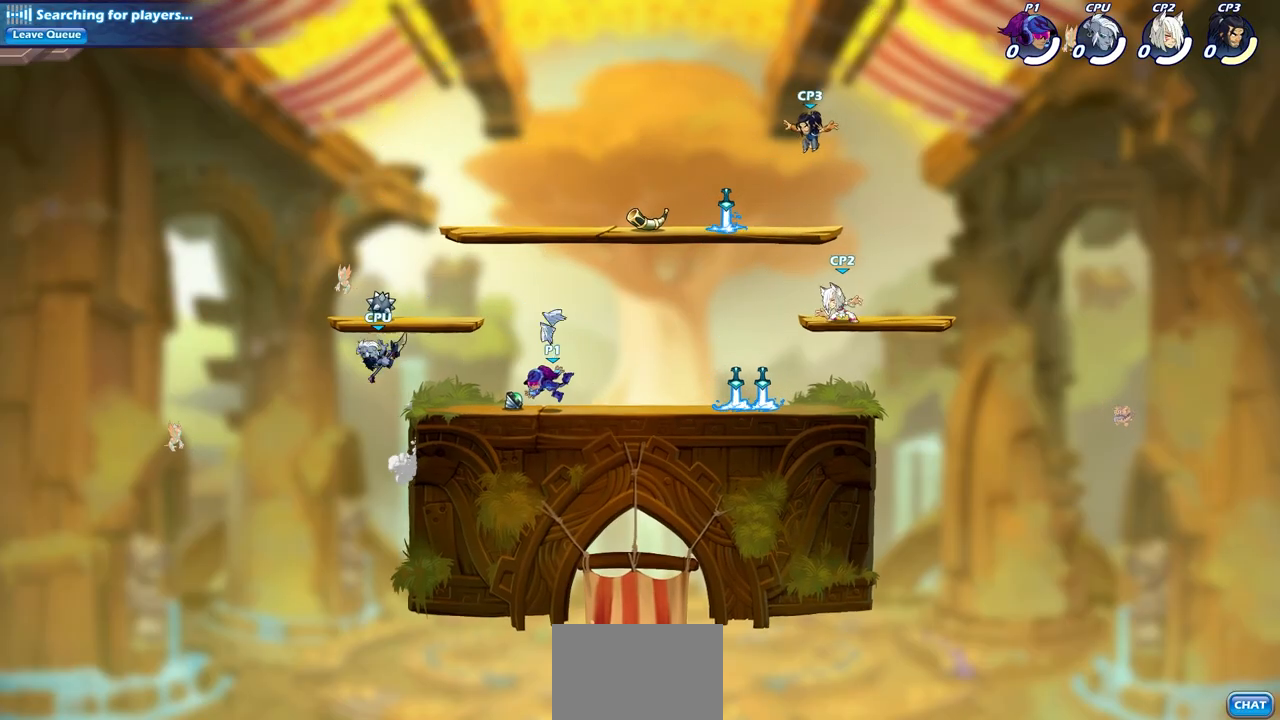
{"buttons": ["R1"], "left_stick": "center", "right_stick": "center", "events": [[133, "R1", "down"], [167, "CROSS", "down"], [267, "R1", "up"], [283, "CROSS", "up"], [483, "R1", "down"]]}
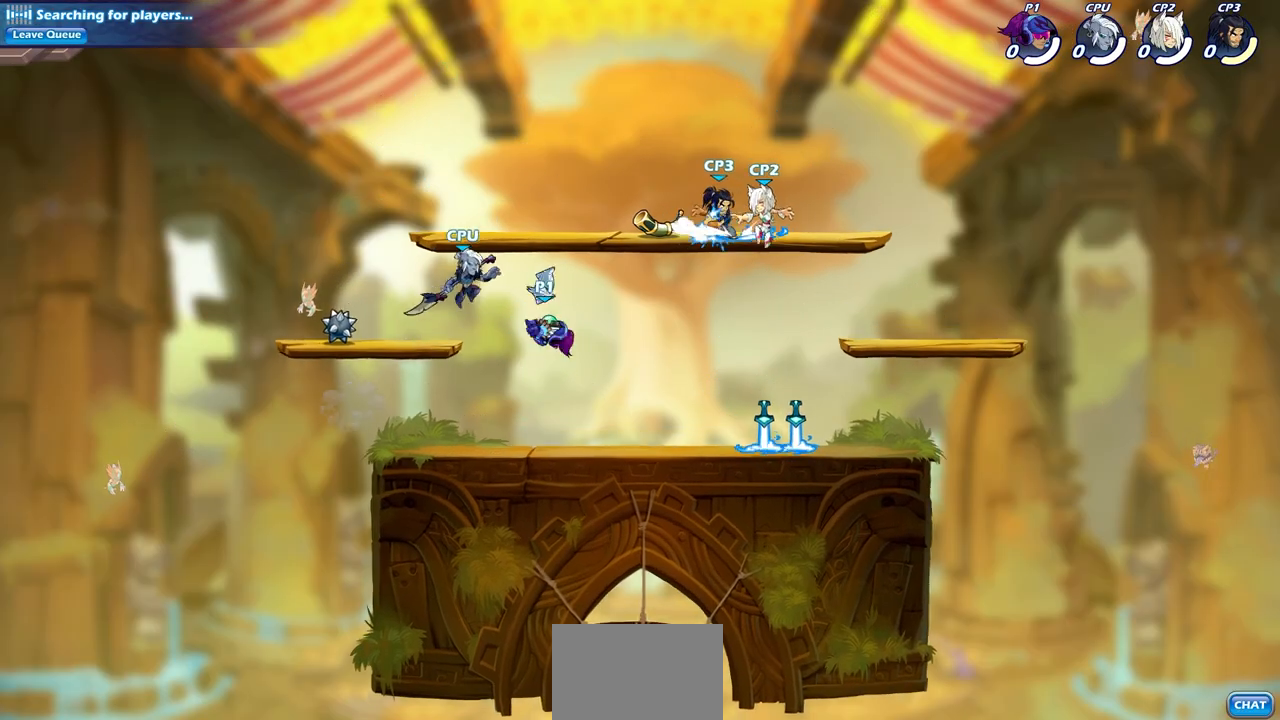
{"buttons": [], "left_stick": "center", "right_stick": "center", "events": [[33, "left_stick", "up"], [100, "R1", "up"], [150, "left_stick", "center"]]}
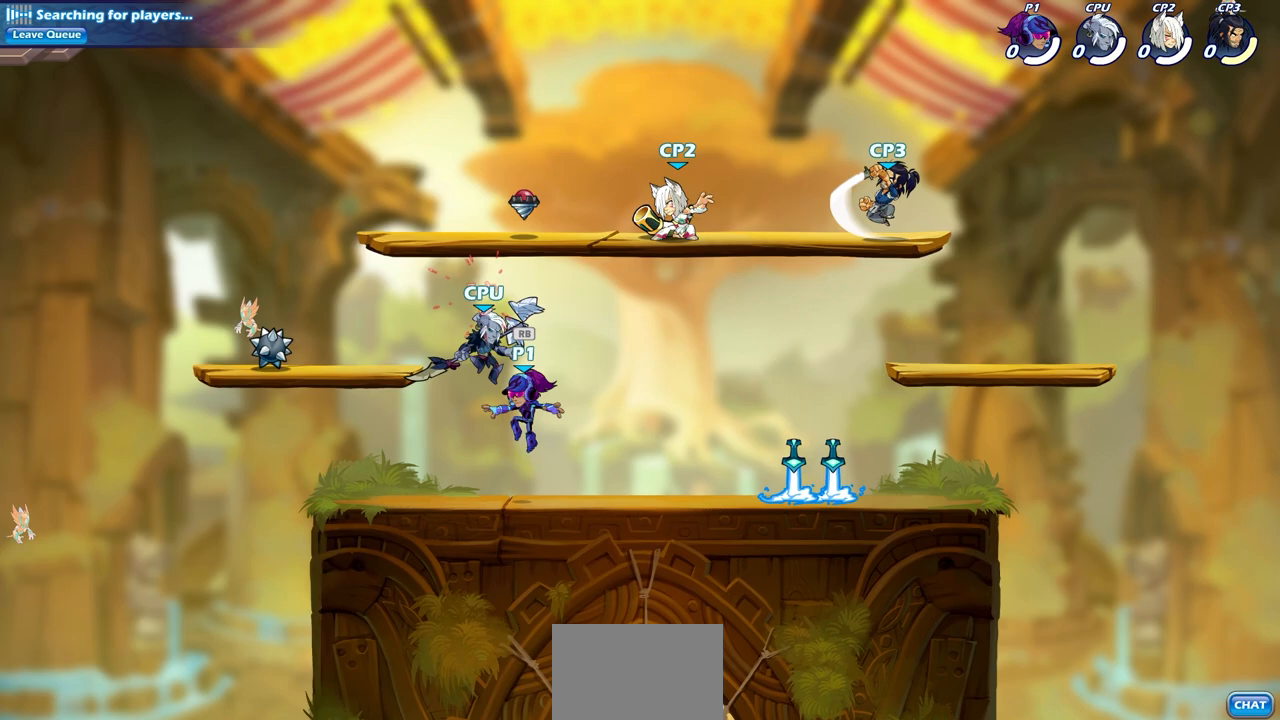
{"buttons": ["CROSS", "R1"], "left_stick": "up-left", "right_stick": "center", "events": [[100, "R1", "down"], [167, "left_stick", "right"], [200, "R1", "up"], [333, "left_stick", "up"], [383, "CROSS", "down"], [417, "left_stick", "up-left"], [450, "R1", "down"]]}
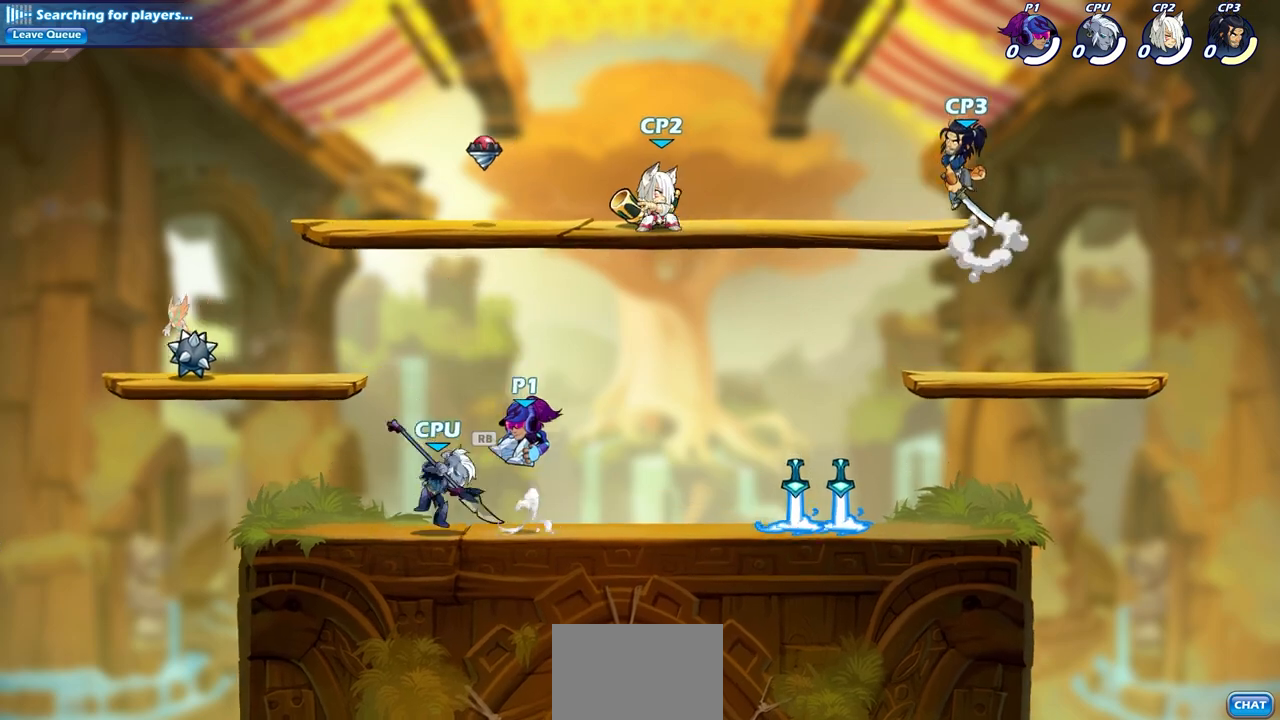
{"buttons": [], "left_stick": "down", "right_stick": "center", "events": [[33, "CROSS", "up"], [67, "left_stick", "down-left"], [83, "R1", "up"], [267, "left_stick", "down-right"], [333, "SQUARE", "down"], [350, "left_stick", "down"], [400, "SQUARE", "up"]]}
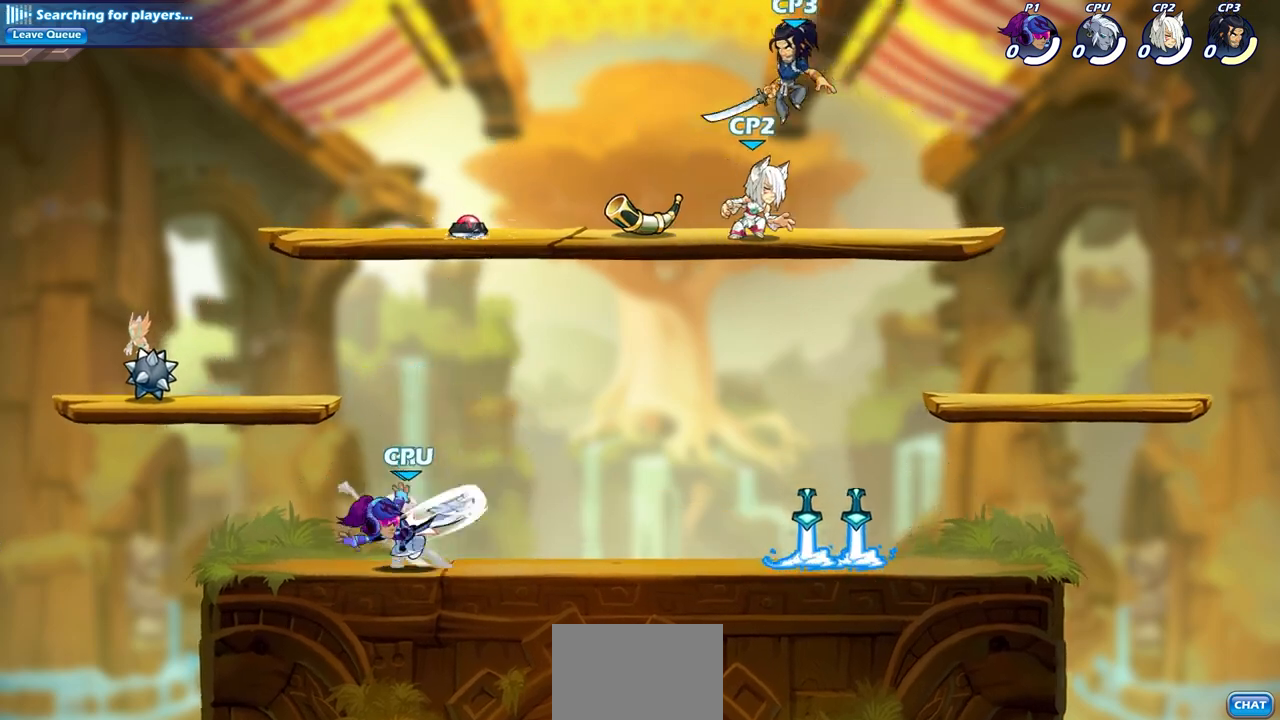
{"buttons": [], "left_stick": "right", "right_stick": "center", "events": [[467, "left_stick", "right"]]}
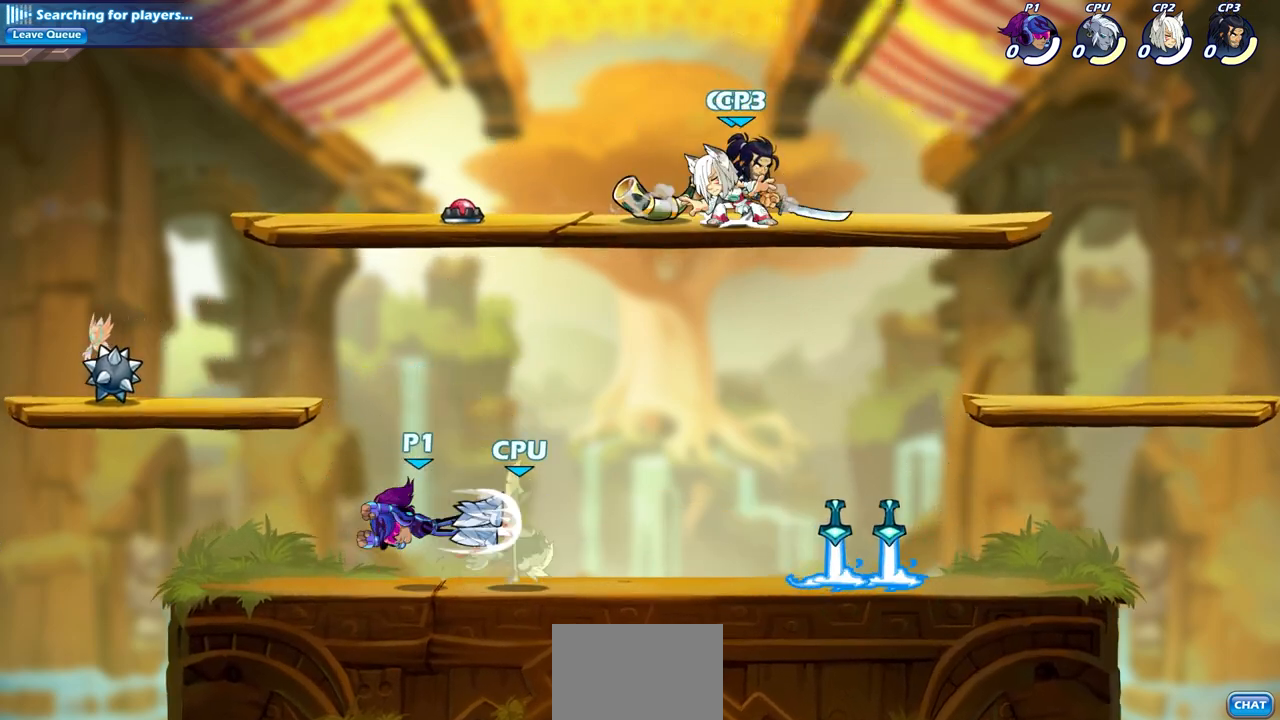
{"buttons": [], "left_stick": "center", "right_stick": "center", "events": [[217, "left_stick", "down"], [267, "SQUARE", "down"], [367, "SQUARE", "up"], [417, "left_stick", "center"]]}
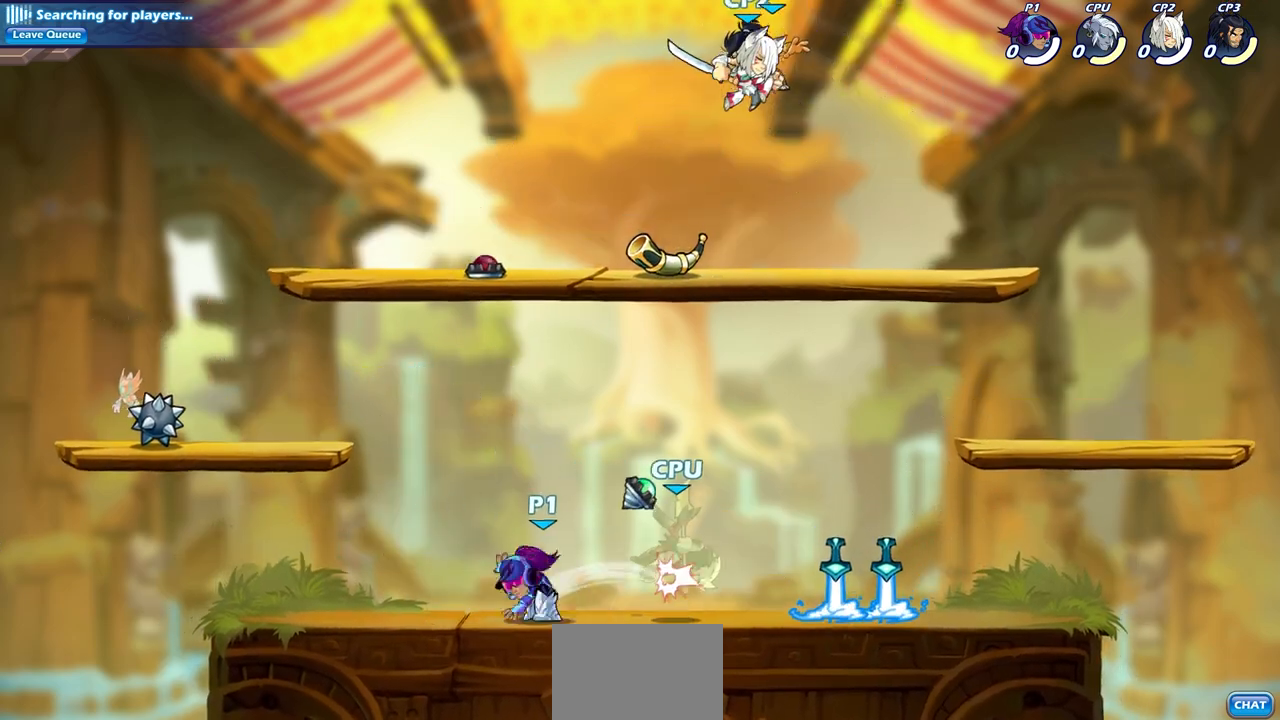
{"buttons": ["CIRCLE"], "left_stick": "right", "right_stick": "center", "events": [[167, "left_stick", "right"], [500, "CIRCLE", "down"]]}
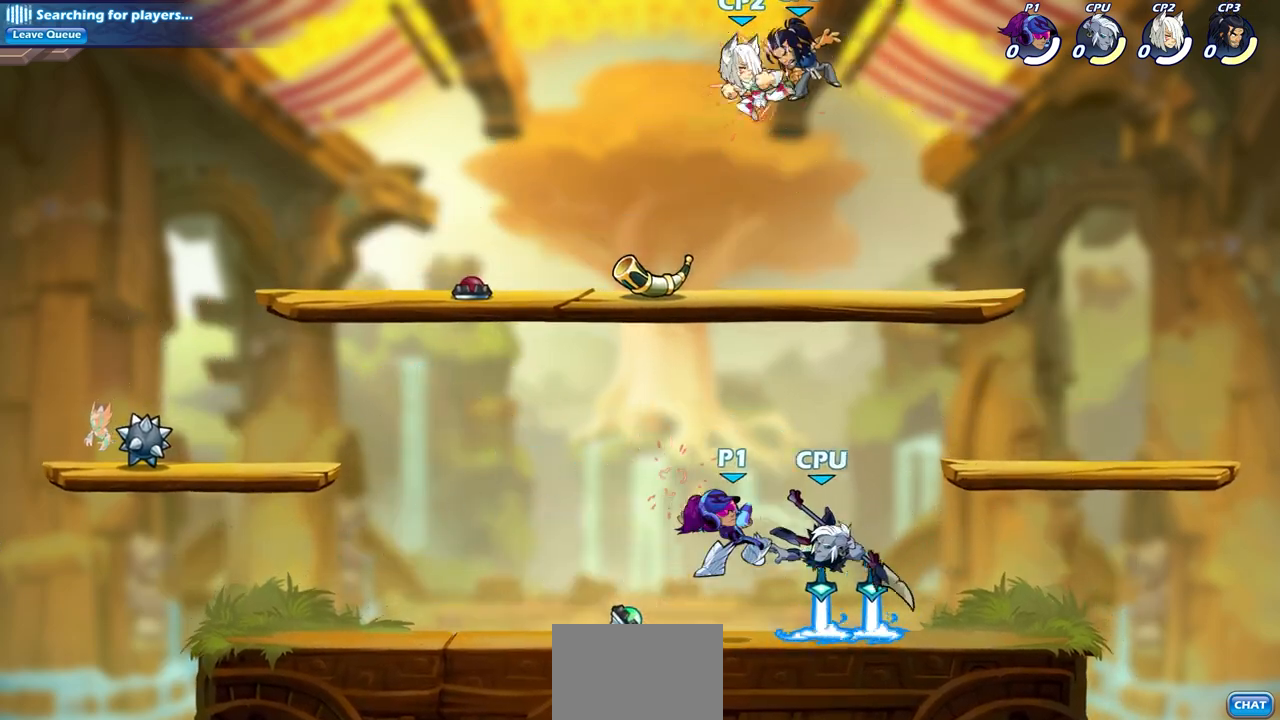
{"buttons": [], "left_stick": "down-left", "right_stick": "center", "events": [[67, "CIRCLE", "up"], [350, "left_stick", "center"], [417, "left_stick", "down-left"]]}
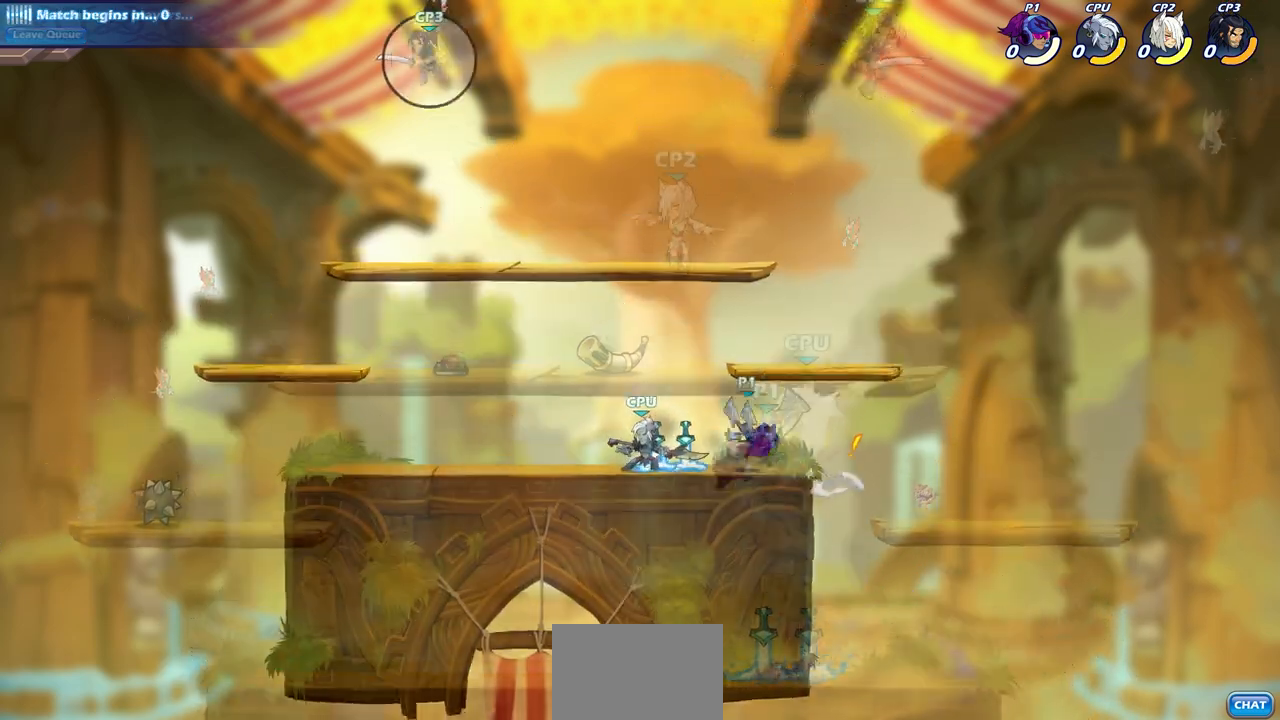
{"buttons": [], "left_stick": "left", "right_stick": "center", "events": [[67, "SQUARE", "down"], [183, "SQUARE", "up"], [417, "left_stick", "center"], [500, "left_stick", "left"]]}
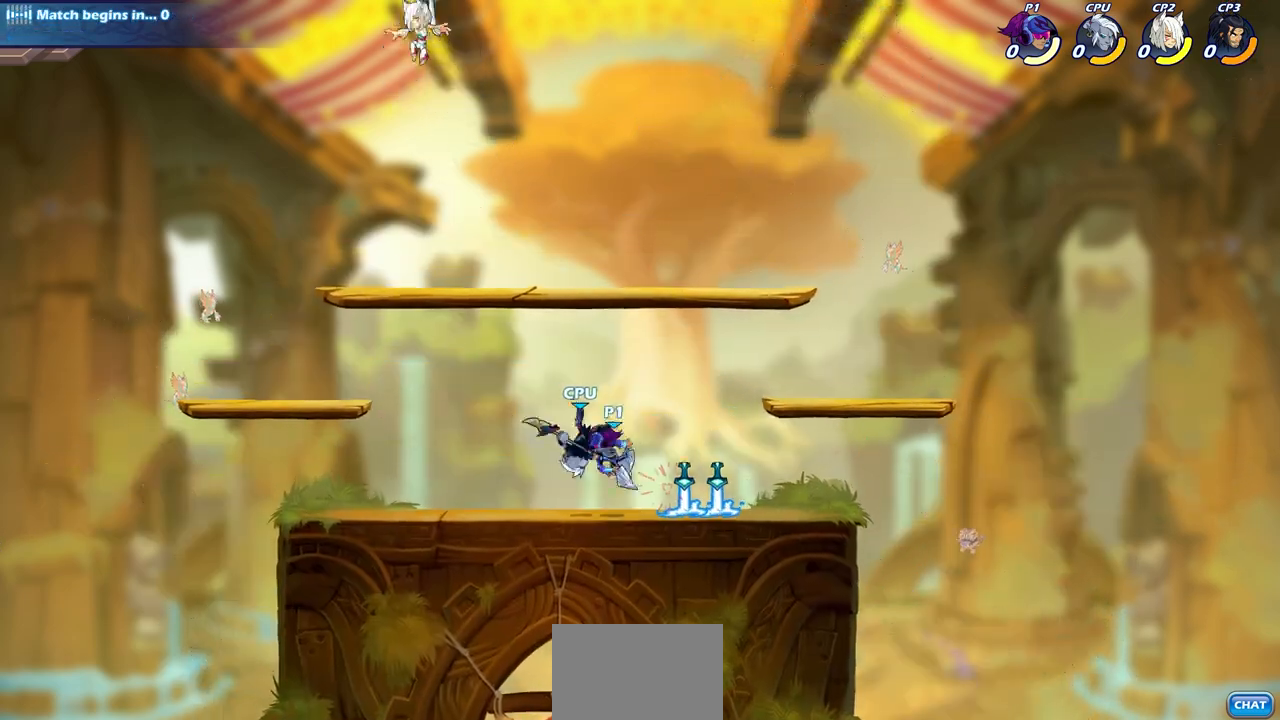
{"buttons": ["CIRCLE"], "left_stick": "left", "right_stick": "center", "events": [[250, "CIRCLE", "down"], [350, "CIRCLE", "up"], [433, "CIRCLE", "down"]]}
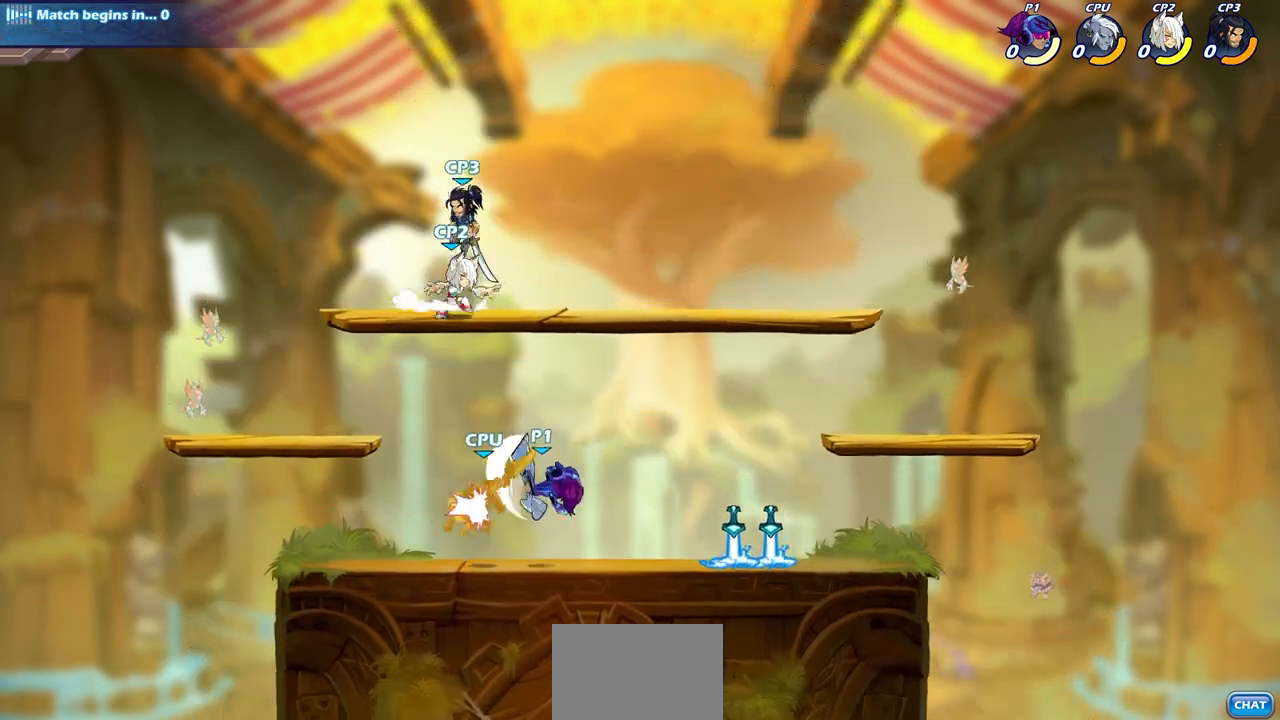
{"buttons": [], "left_stick": "left", "right_stick": "center", "events": [[50, "CIRCLE", "up"], [117, "CIRCLE", "down"], [250, "CIRCLE", "up"]]}
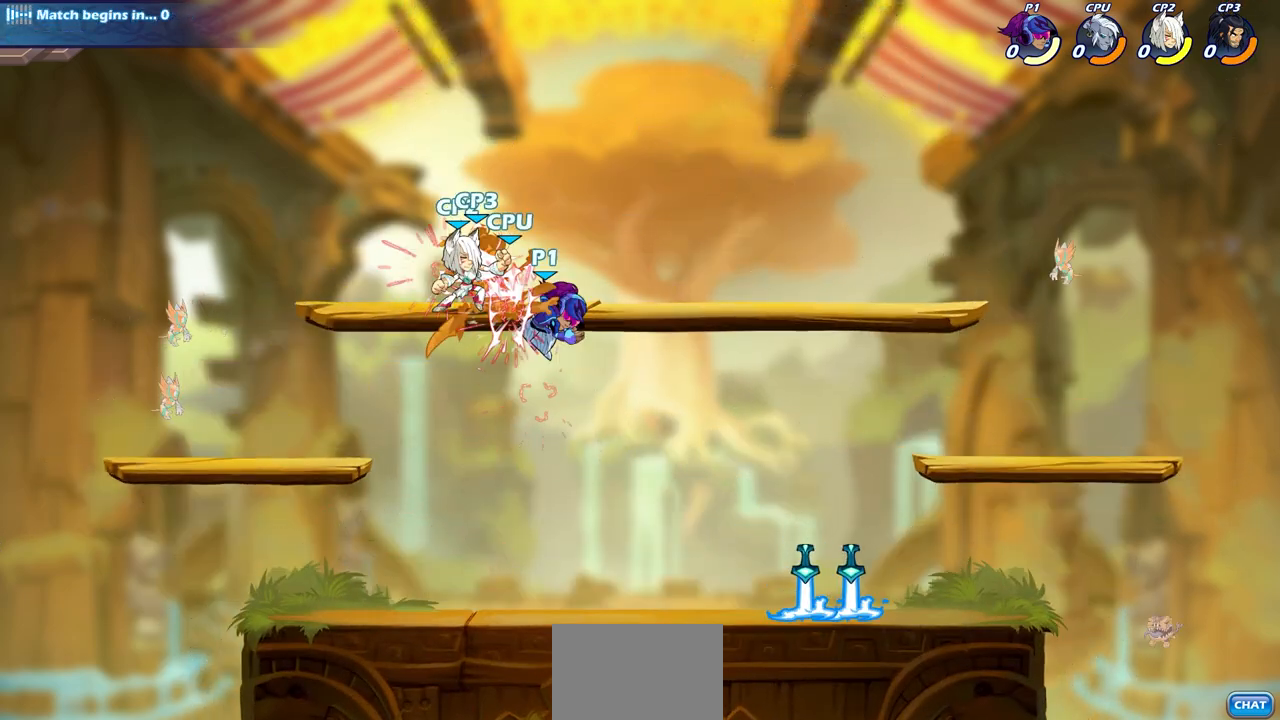
{"buttons": [], "left_stick": "center", "right_stick": "center", "events": [[500, "left_stick", "center"]]}